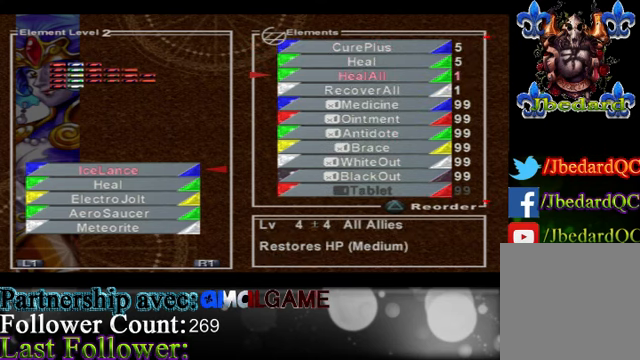
Gameplay with a controller (Xbox layout); each line is a JSON object with the inputs held at the frame after it. "events" lists button and stick changes between this image and that frame as [ms after this image, input, new state], when the widget could be followed in between. Not read: L3 R3 right_stick.
{"buttons": [], "left_stick": "down", "events": [[166, "left_stick", "center"], [300, "left_stick", "down"]]}
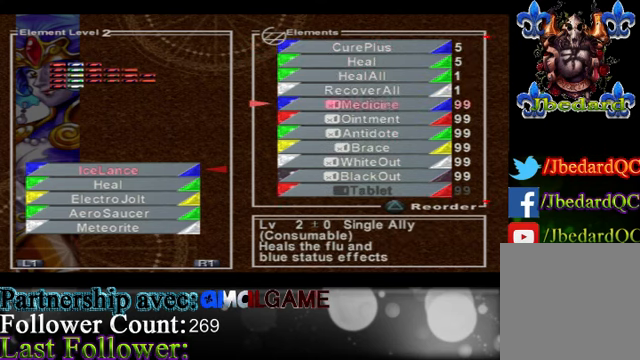
{"buttons": [], "left_stick": "down", "events": [[66, "left_stick", "center"], [133, "A", "down"], [300, "A", "up"], [466, "left_stick", "down"]]}
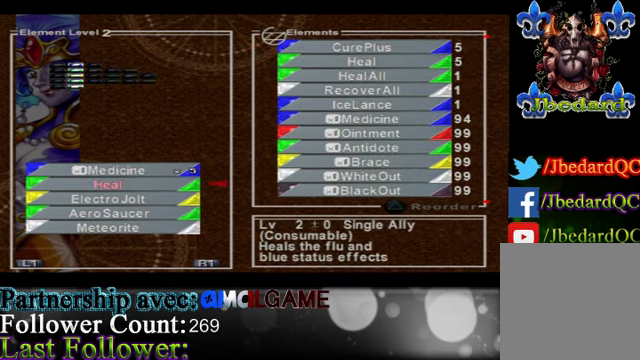
{"buttons": [], "left_stick": "down", "events": [[200, "left_stick", "center"], [266, "A", "down"], [400, "A", "up"], [500, "left_stick", "down"]]}
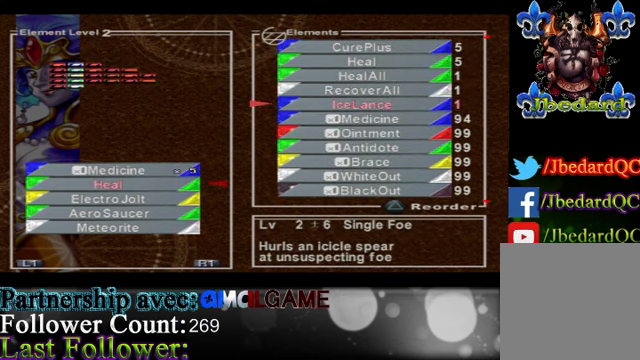
{"buttons": [], "left_stick": "center", "events": [[300, "left_stick", "center"], [333, "A", "down"], [466, "A", "up"]]}
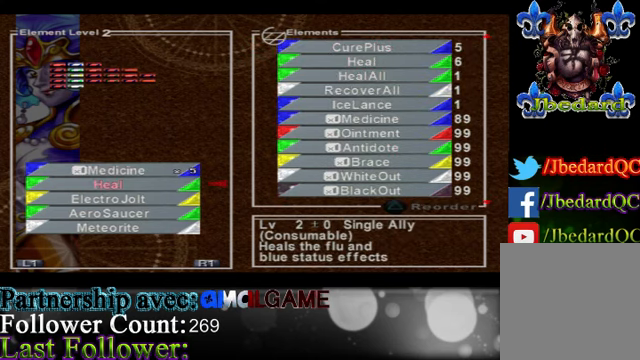
{"buttons": [], "left_stick": "down", "events": [[233, "left_stick", "down"]]}
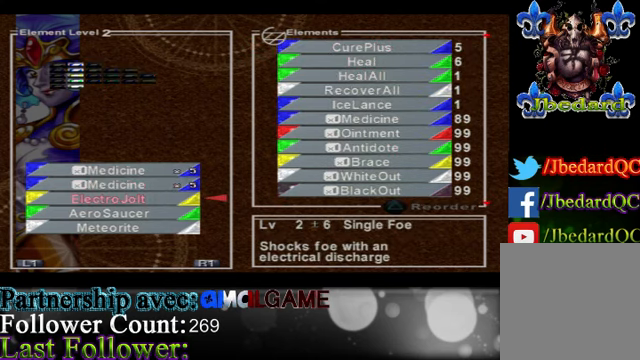
{"buttons": [], "left_stick": "center", "events": [[33, "left_stick", "center"], [166, "left_stick", "up"], [466, "A", "down"], [466, "left_stick", "center"], [500, "A", "up"]]}
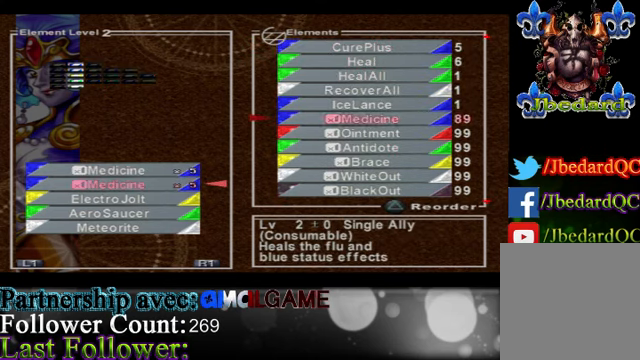
{"buttons": [], "left_stick": "center", "events": [[166, "left_stick", "down"], [433, "left_stick", "center"]]}
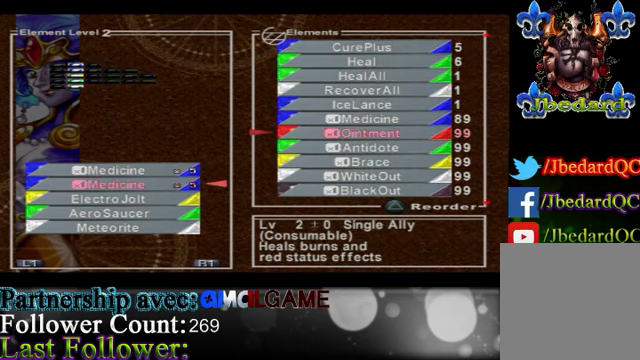
{"buttons": [], "left_stick": "center", "events": [[66, "A", "down"], [166, "A", "up"]]}
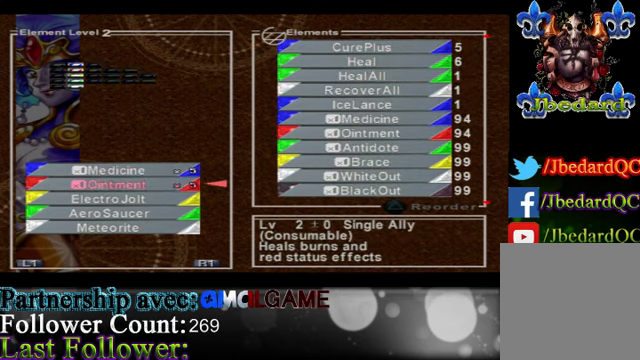
{"buttons": ["A"], "left_stick": "center", "events": [[167, "left_stick", "down"], [434, "left_stick", "center"], [467, "A", "down"]]}
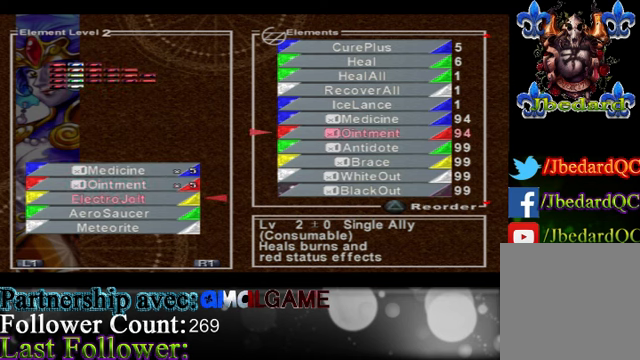
{"buttons": [], "left_stick": "down", "events": [[100, "A", "up"], [300, "left_stick", "down"]]}
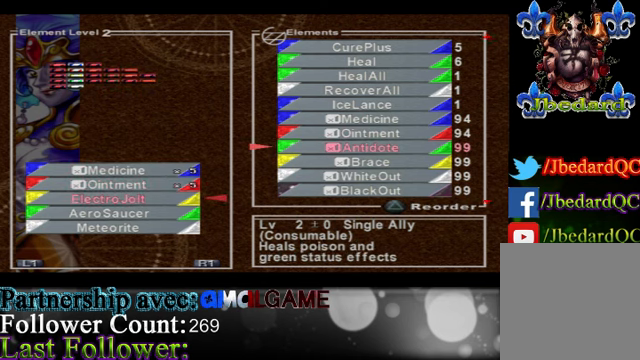
{"buttons": [], "left_stick": "center", "events": [[34, "left_stick", "center"], [67, "A", "down"], [300, "A", "up"]]}
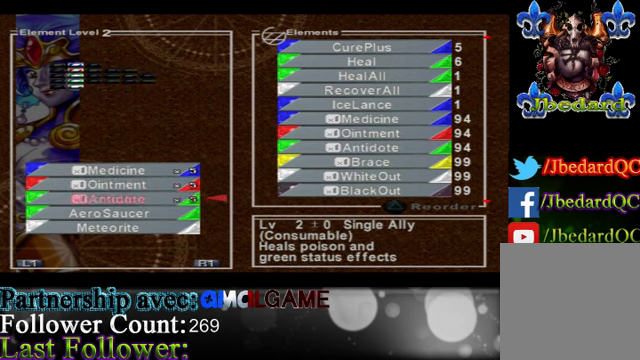
{"buttons": ["A"], "left_stick": "center", "events": [[67, "left_stick", "down"], [367, "left_stick", "center"], [434, "A", "down"]]}
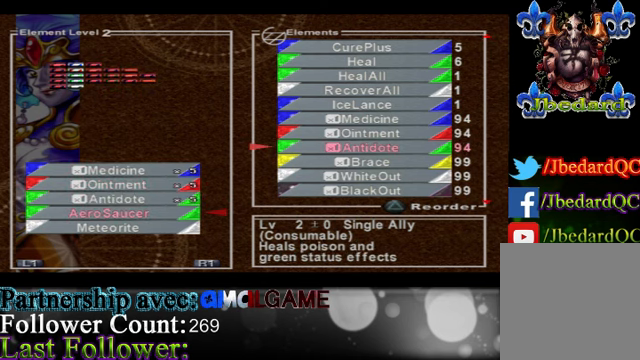
{"buttons": [], "left_stick": "down", "events": [[67, "A", "up"], [300, "left_stick", "down"]]}
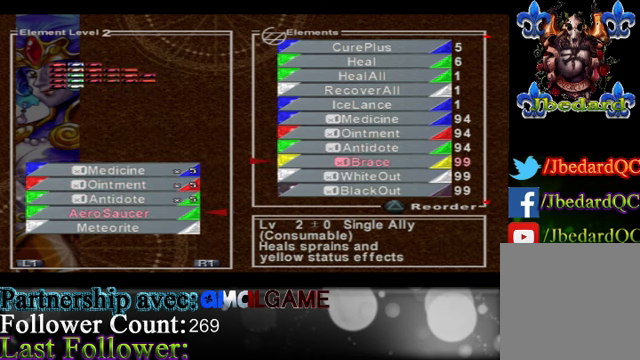
{"buttons": [], "left_stick": "center", "events": [[134, "left_stick", "center"], [200, "A", "down"], [300, "A", "up"]]}
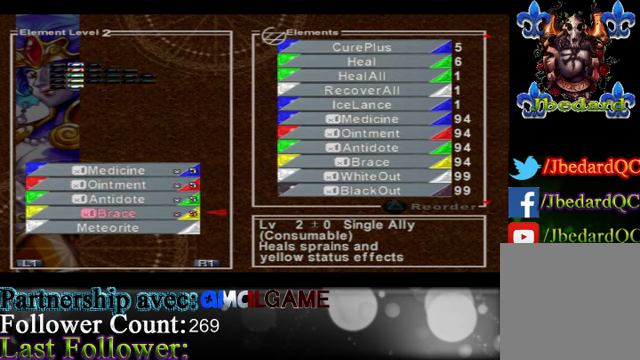
{"buttons": ["A"], "left_stick": "center", "events": [[167, "left_stick", "down"], [434, "left_stick", "center"], [500, "A", "down"]]}
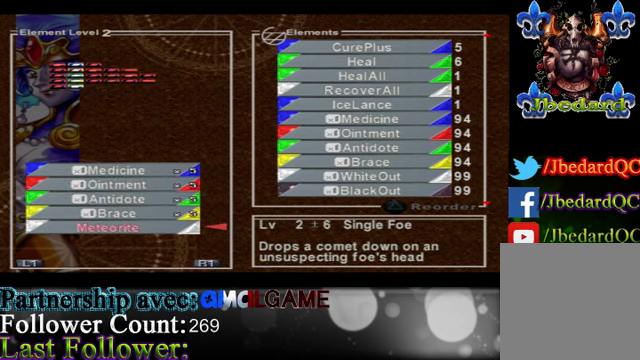
{"buttons": [], "left_stick": "center", "events": [[134, "A", "up"]]}
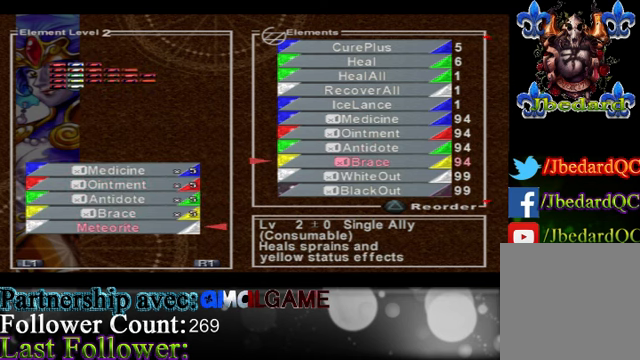
{"buttons": [], "left_stick": "down", "events": [[500, "left_stick", "down"]]}
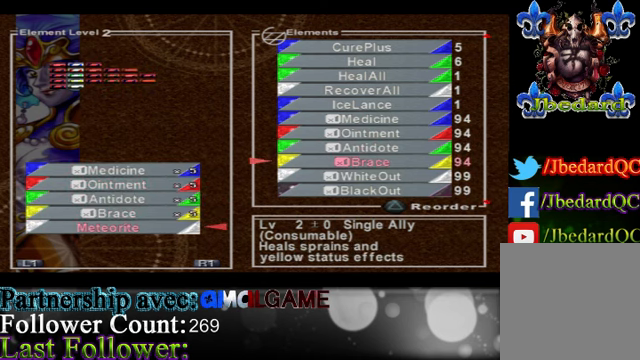
{"buttons": [], "left_stick": "down", "events": []}
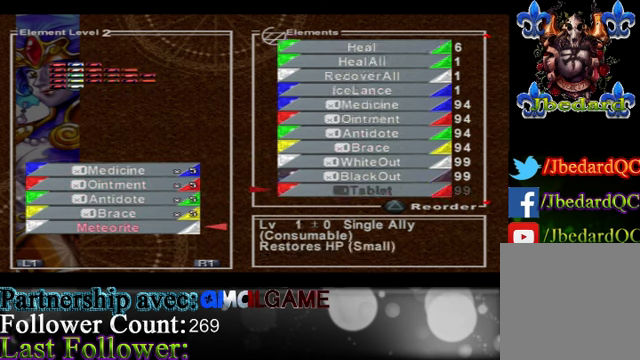
{"buttons": [], "left_stick": "down", "events": []}
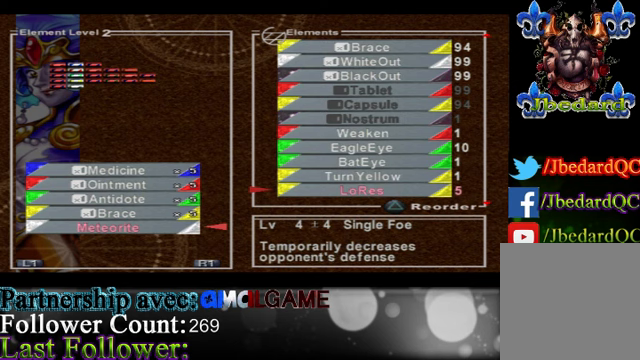
{"buttons": [], "left_stick": "up", "events": [[233, "left_stick", "up"]]}
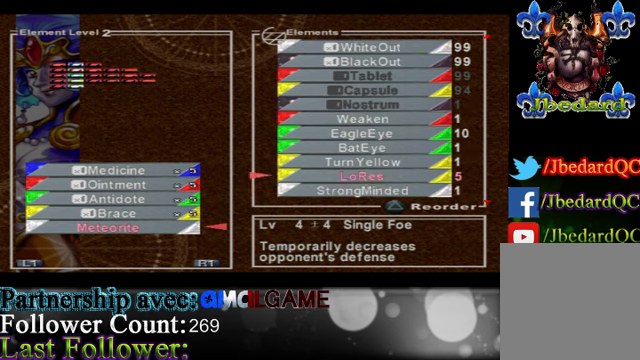
{"buttons": [], "left_stick": "up", "events": []}
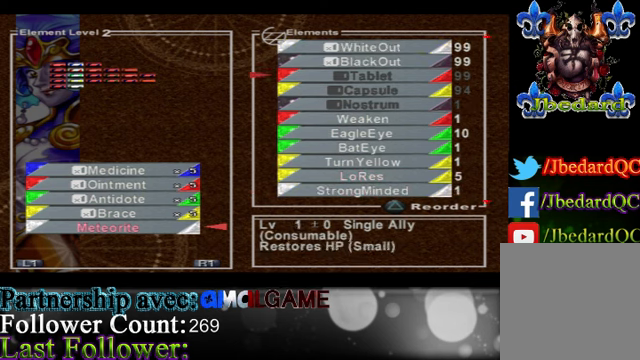
{"buttons": [], "left_stick": "up", "events": []}
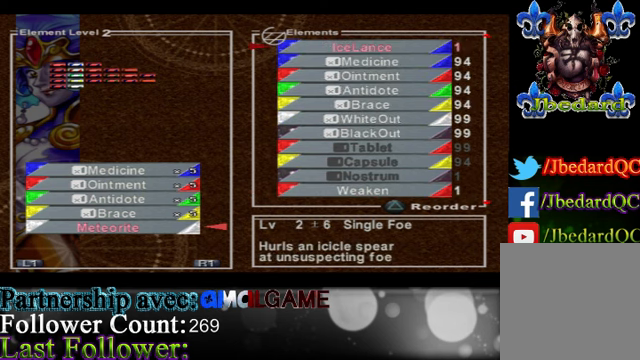
{"buttons": [], "left_stick": "down", "events": [[200, "left_stick", "center"], [300, "left_stick", "down"]]}
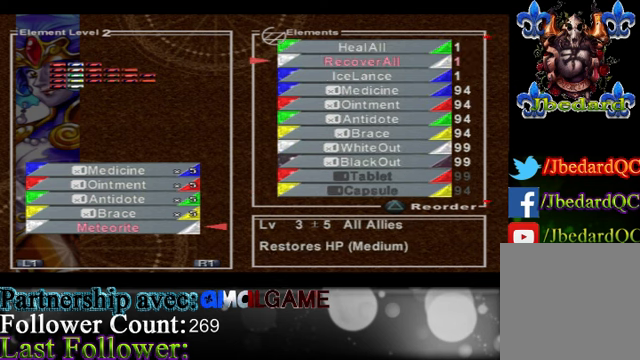
{"buttons": ["A"], "left_stick": "center", "events": [[100, "left_stick", "center"], [167, "left_stick", "down"], [400, "left_stick", "center"], [500, "A", "down"]]}
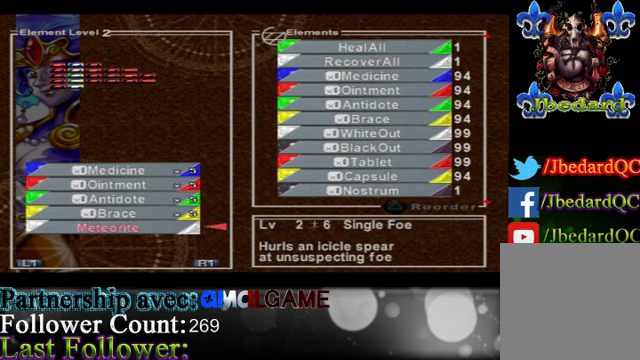
{"buttons": [], "left_stick": "center", "events": [[133, "A", "up"]]}
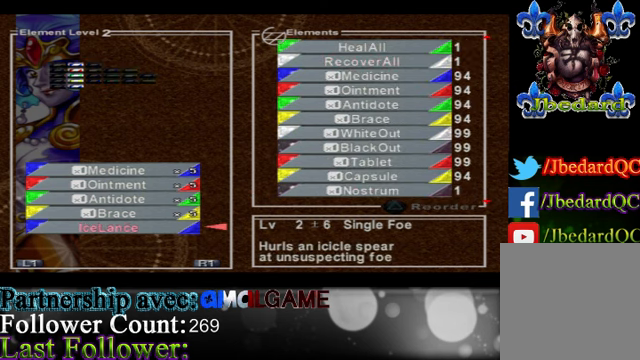
{"buttons": [], "left_stick": "center", "events": []}
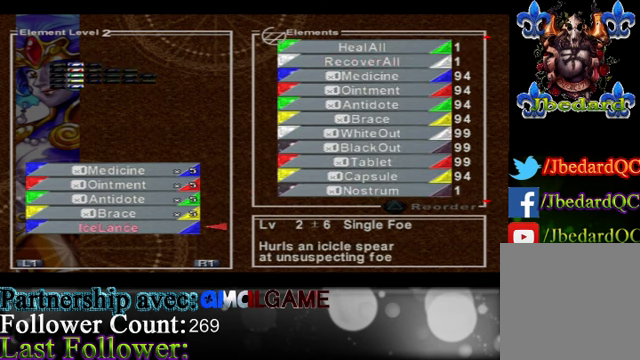
{"buttons": [], "left_stick": "center", "events": []}
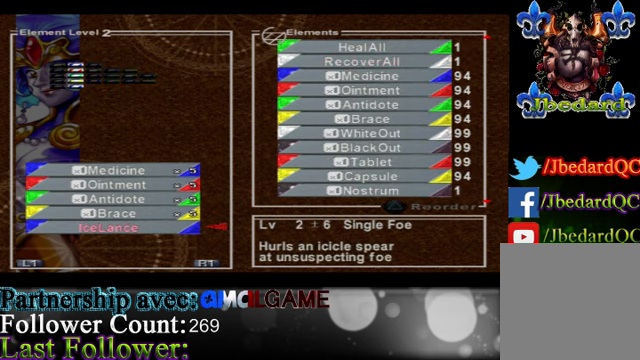
{"buttons": [], "left_stick": "center", "events": []}
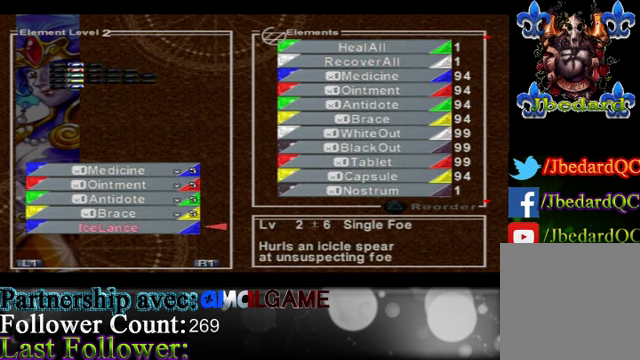
{"buttons": [], "left_stick": "center", "events": [[267, "left_stick", "right"], [500, "left_stick", "center"]]}